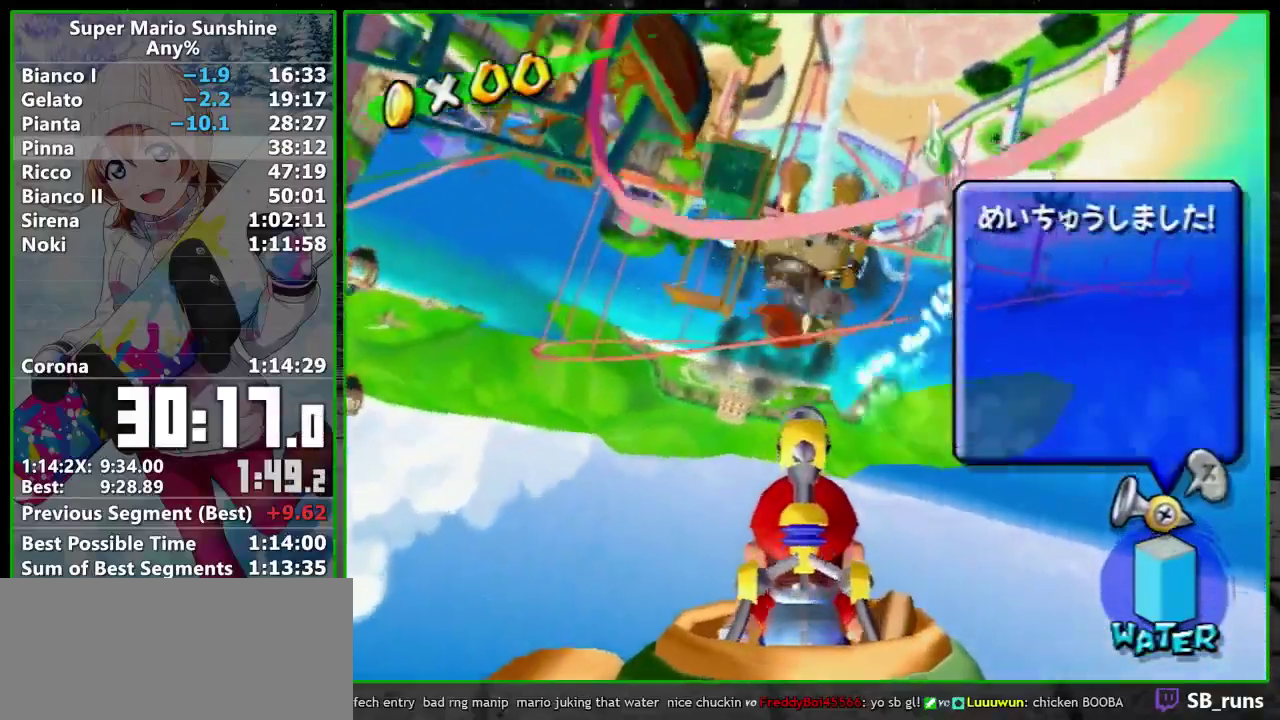
Gameplay with a controller; each line is a JSON object with the inputs held at the frame after it. "events" lists button and stick changes between this image and that frame as [ms after this image, input, new state], when the widget could be followed in between. Not read: L3 R3 right_stick.
{"buttons": ["R2"], "left_stick": "center", "events": []}
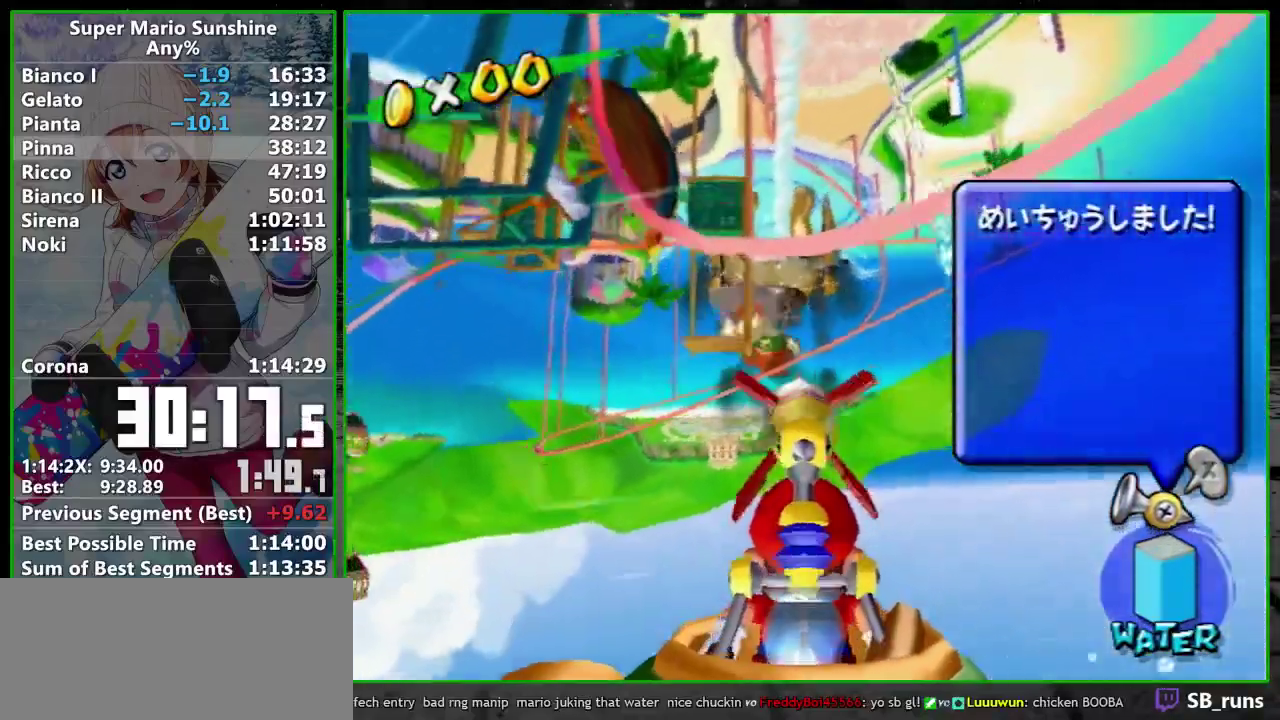
{"buttons": ["R2"], "left_stick": "up-left", "events": [[200, "R2", "up"], [350, "R2", "down"], [417, "left_stick", "up-left"]]}
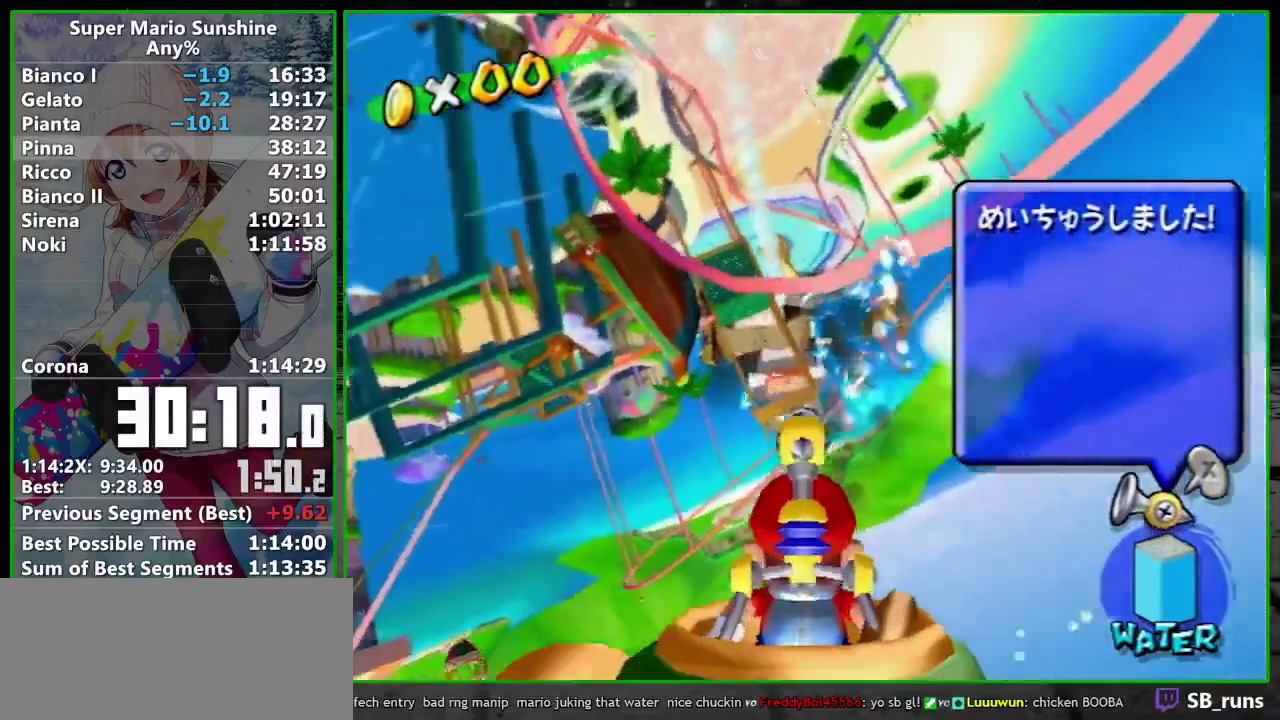
{"buttons": ["R2"], "left_stick": "center", "events": [[33, "left_stick", "center"], [283, "left_stick", "up-left"], [383, "left_stick", "center"]]}
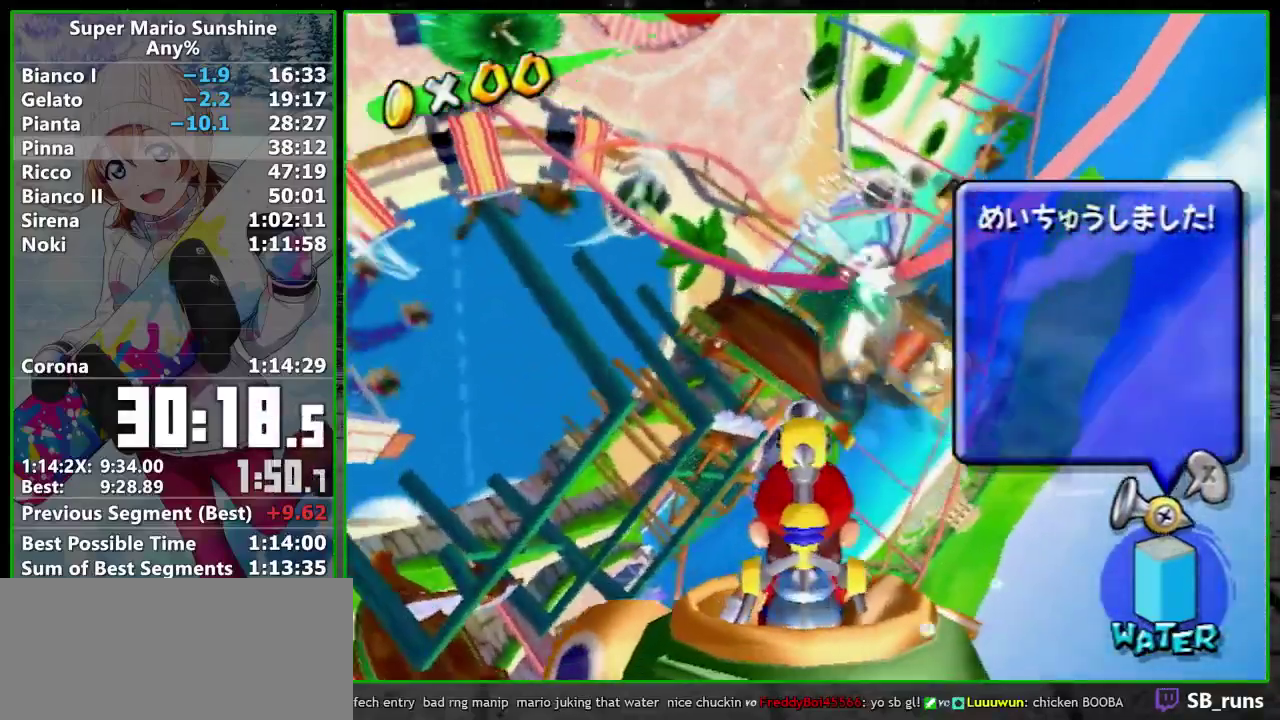
{"buttons": ["R2"], "left_stick": "center", "events": []}
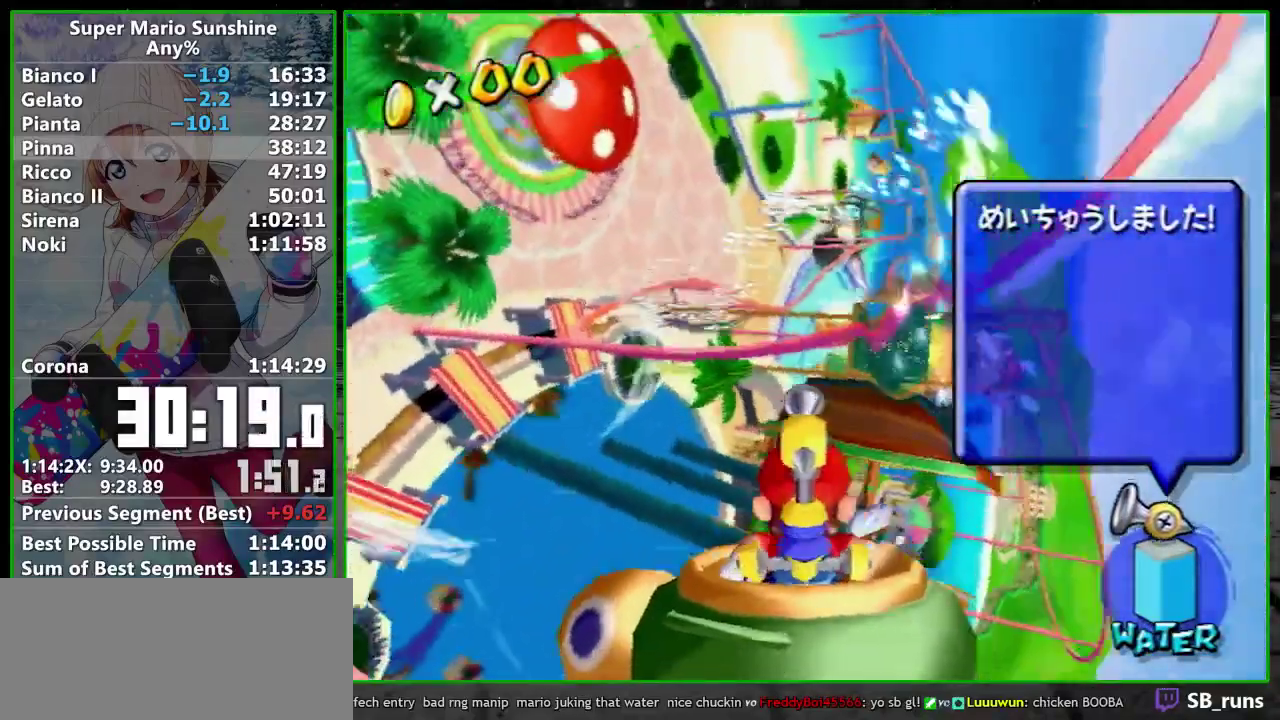
{"buttons": ["R2"], "left_stick": "center", "events": []}
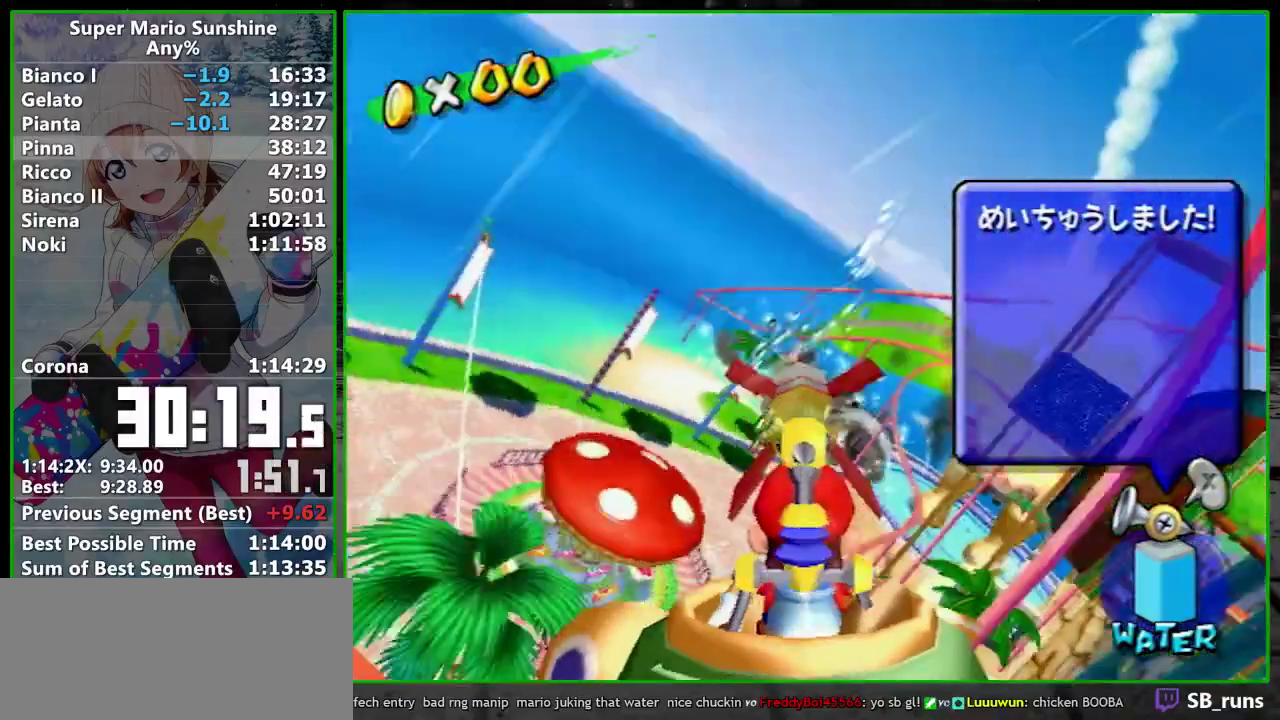
{"buttons": ["R2"], "left_stick": "center", "events": []}
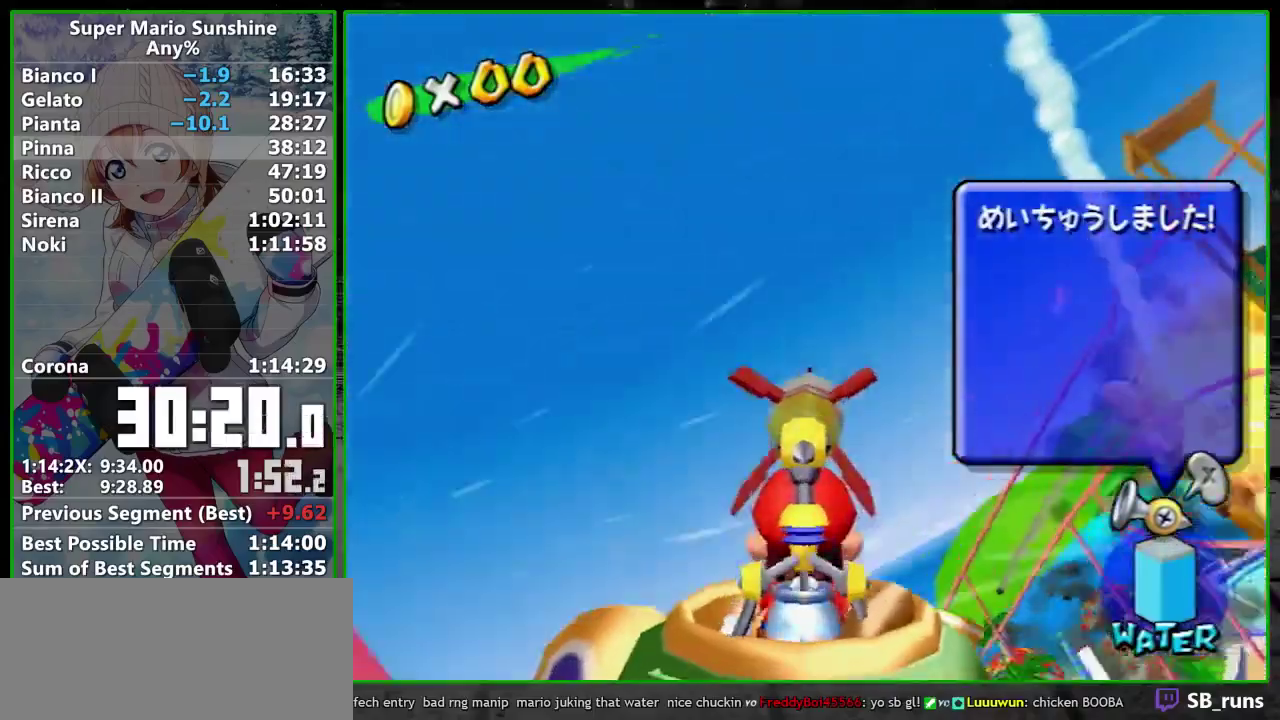
{"buttons": ["R2"], "left_stick": "down-left"}
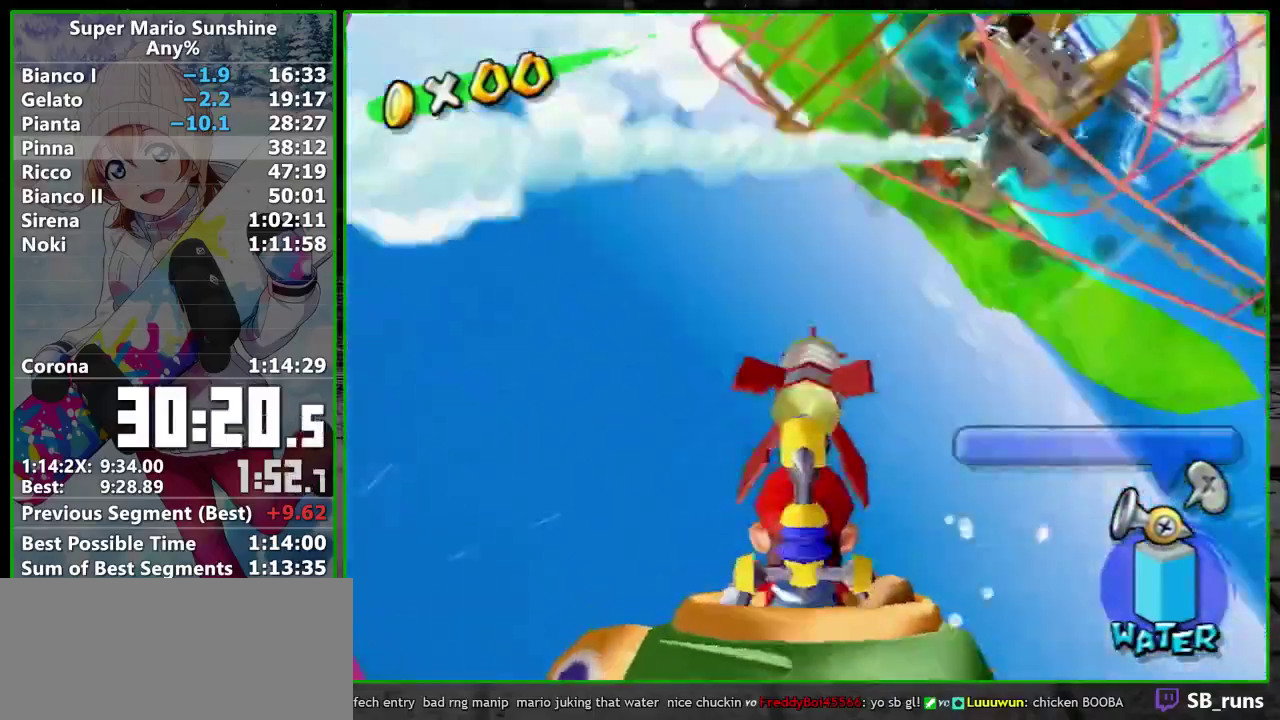
{"buttons": [], "left_stick": "center"}
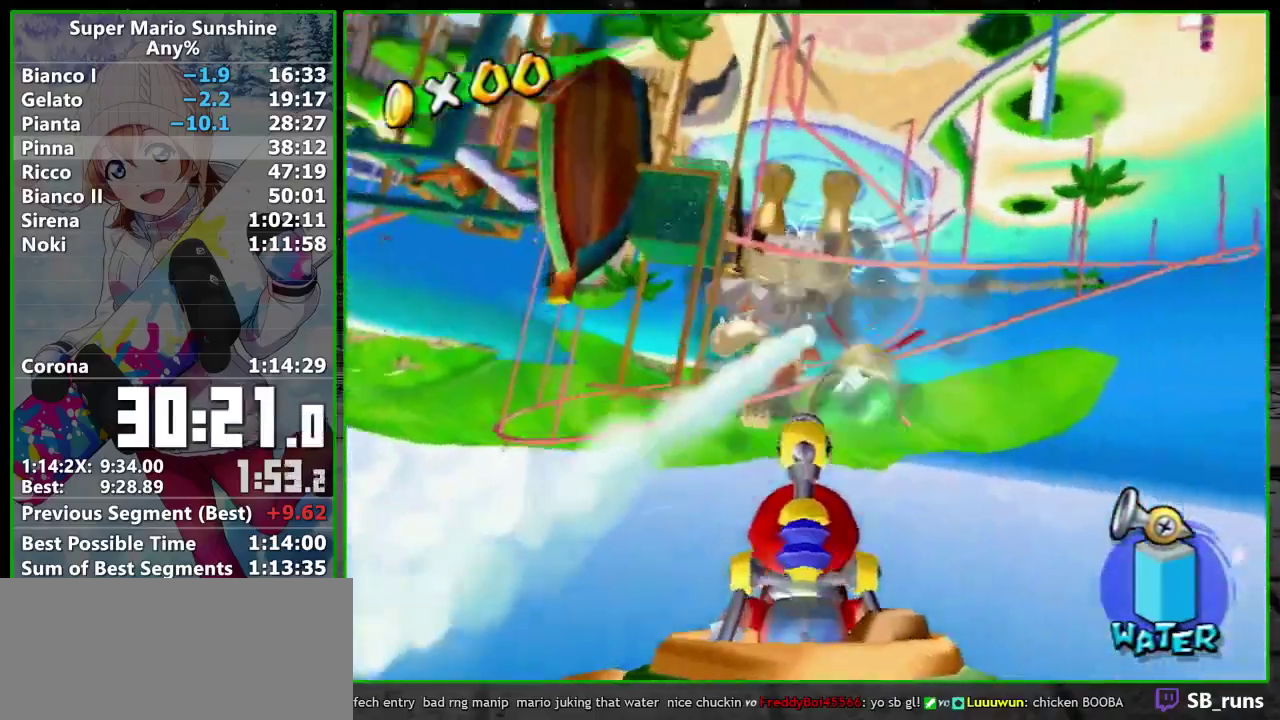
{"buttons": ["R2"], "left_stick": "center", "events": [[67, "left_stick", "up-left"], [233, "left_stick", "center"], [267, "R2", "down"], [317, "left_stick", "up-left"], [500, "left_stick", "center"]]}
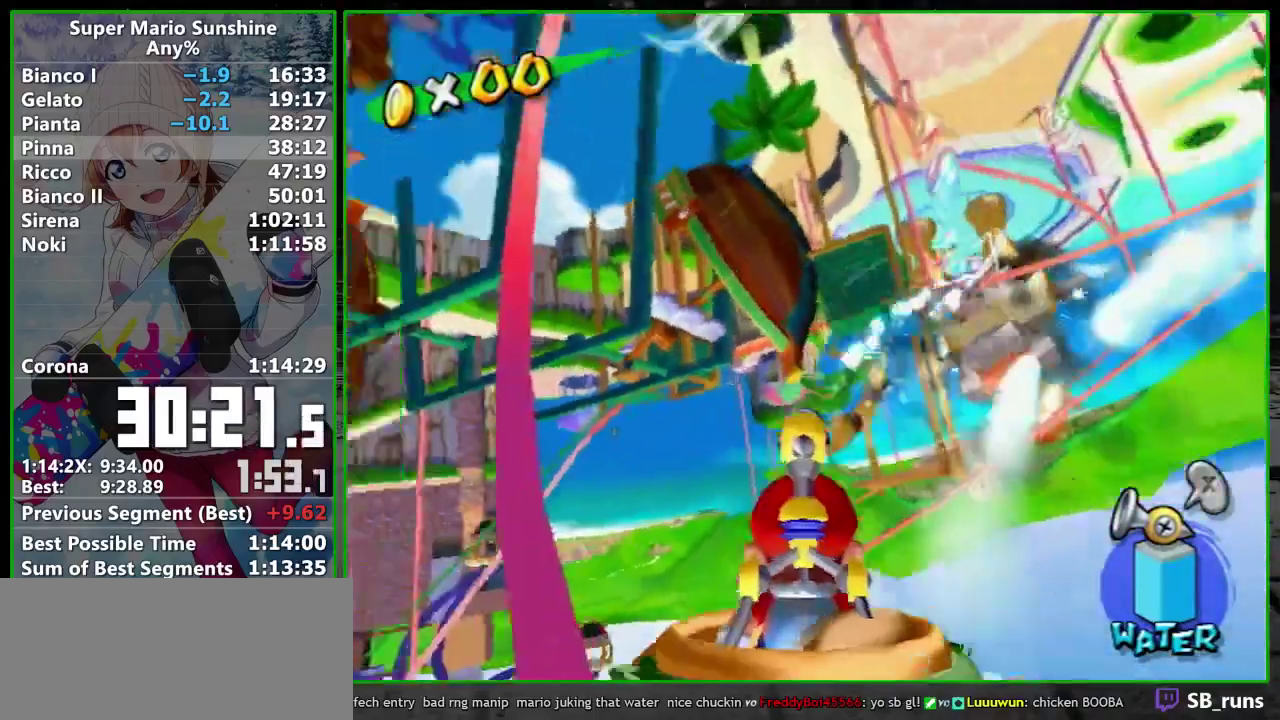
{"buttons": ["R2"], "left_stick": "up-left", "events": [[317, "left_stick", "up-left"]]}
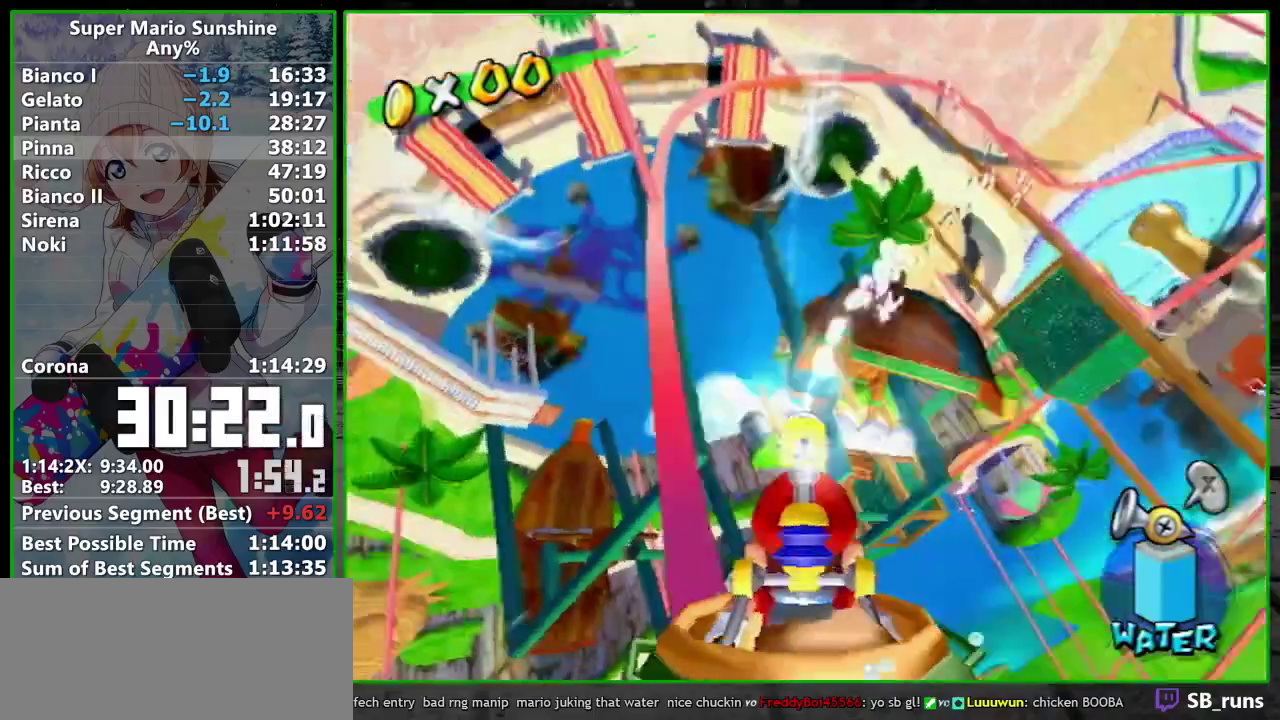
{"buttons": ["R2"], "left_stick": "up", "events": [[33, "left_stick", "up"], [400, "left_stick", "up-left"], [483, "left_stick", "up"]]}
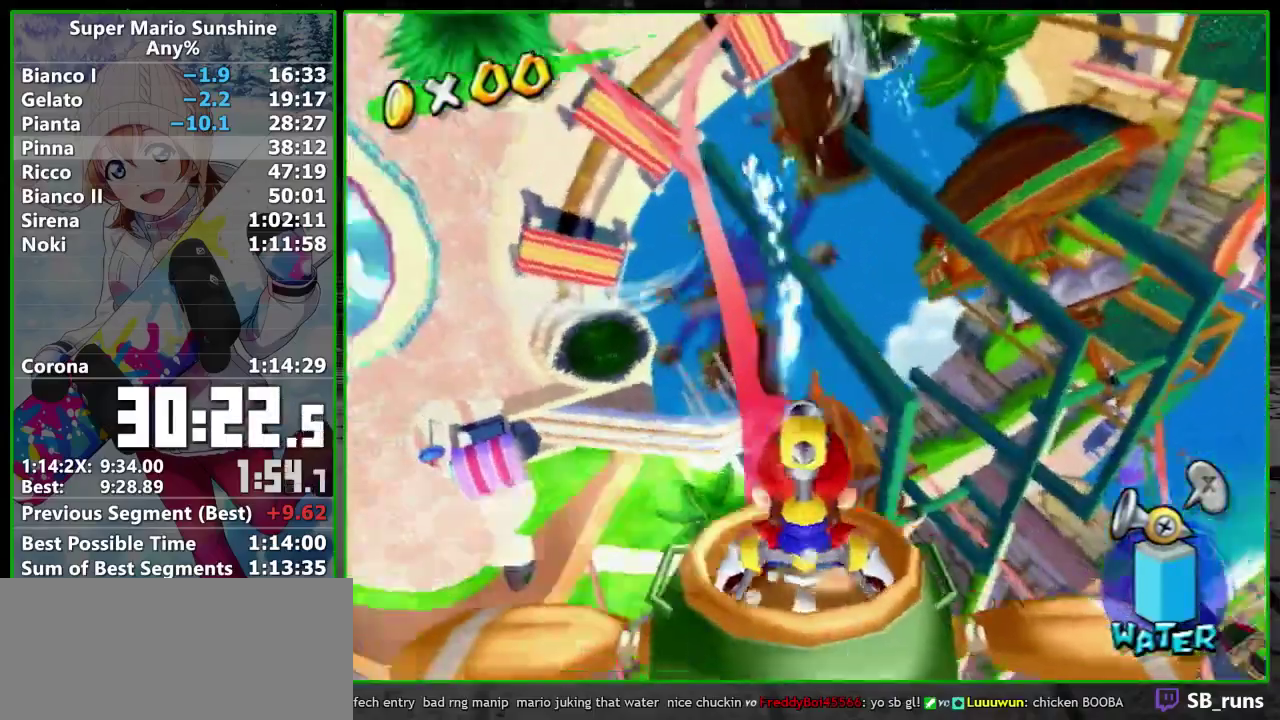
{"buttons": ["R2"], "left_stick": "up", "events": []}
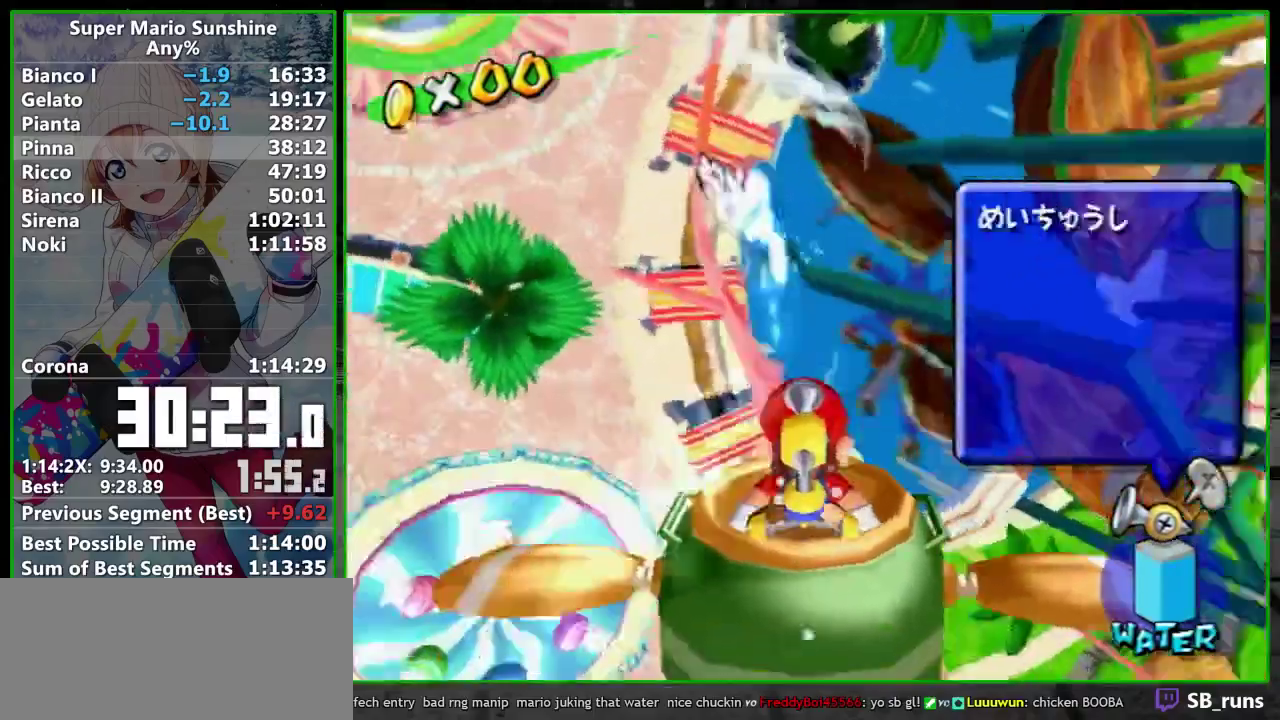
{"buttons": [], "left_stick": "center", "events": [[317, "R2", "up"], [383, "left_stick", "center"]]}
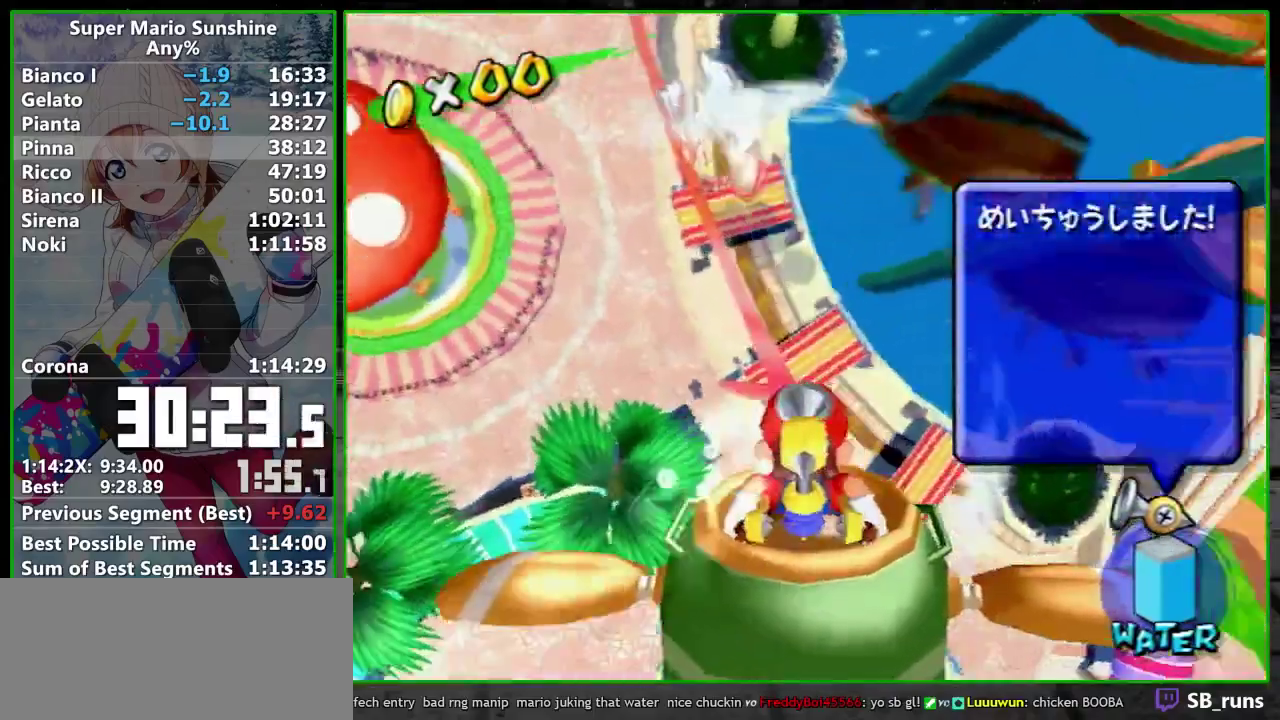
{"buttons": [], "left_stick": "center", "events": [[33, "left_stick", "down"], [483, "left_stick", "center"]]}
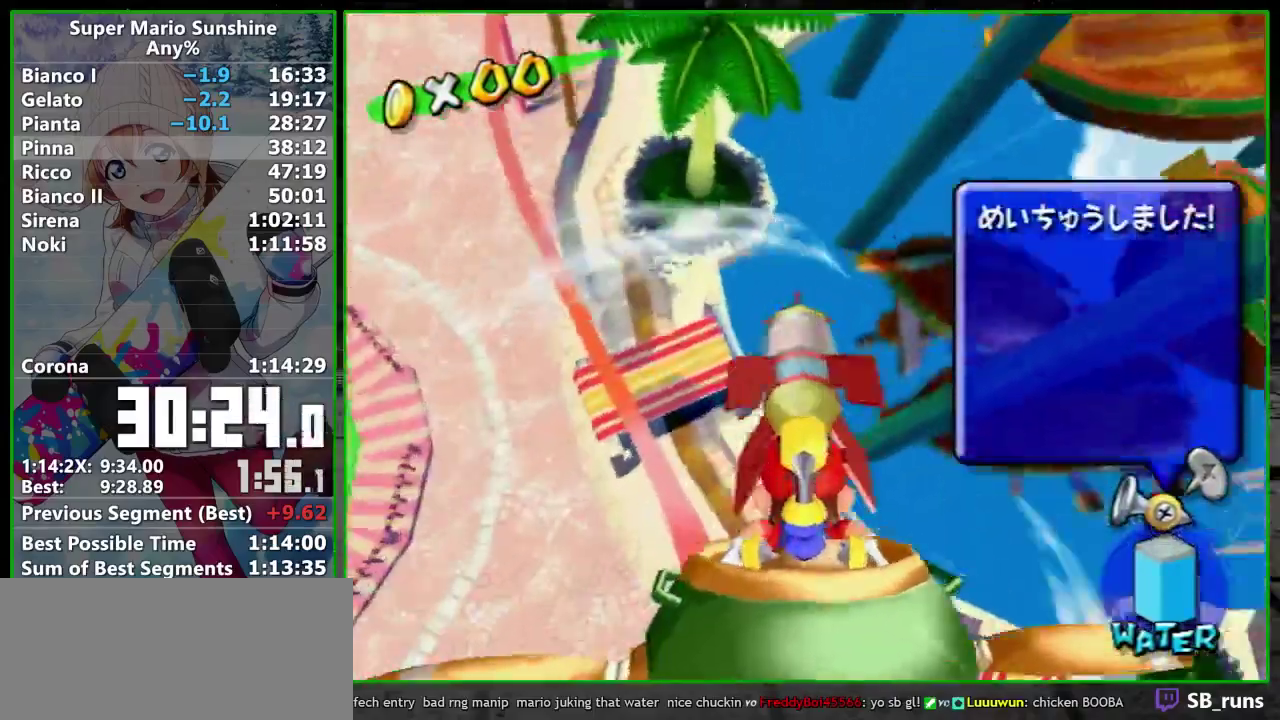
{"buttons": [], "left_stick": "center", "events": [[233, "left_stick", "right"], [317, "left_stick", "center"]]}
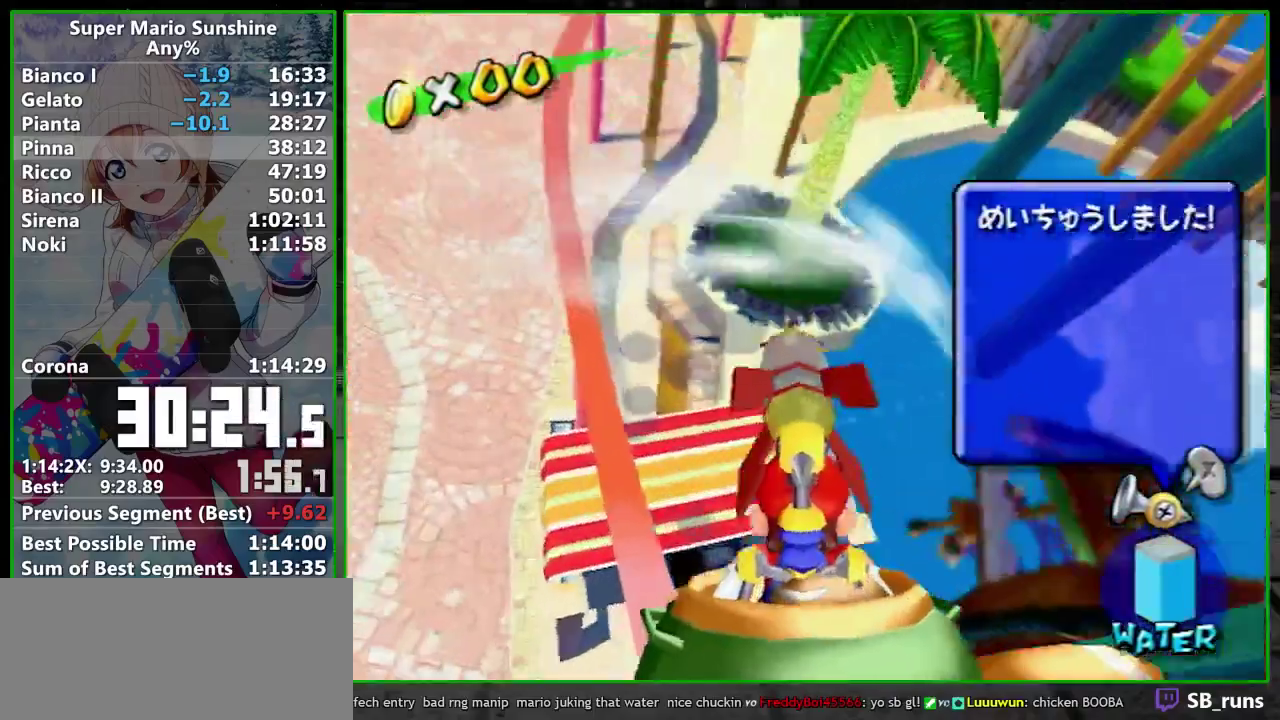
{"buttons": [], "left_stick": "up", "events": [[133, "left_stick", "up-right"], [283, "left_stick", "center"], [450, "left_stick", "up"]]}
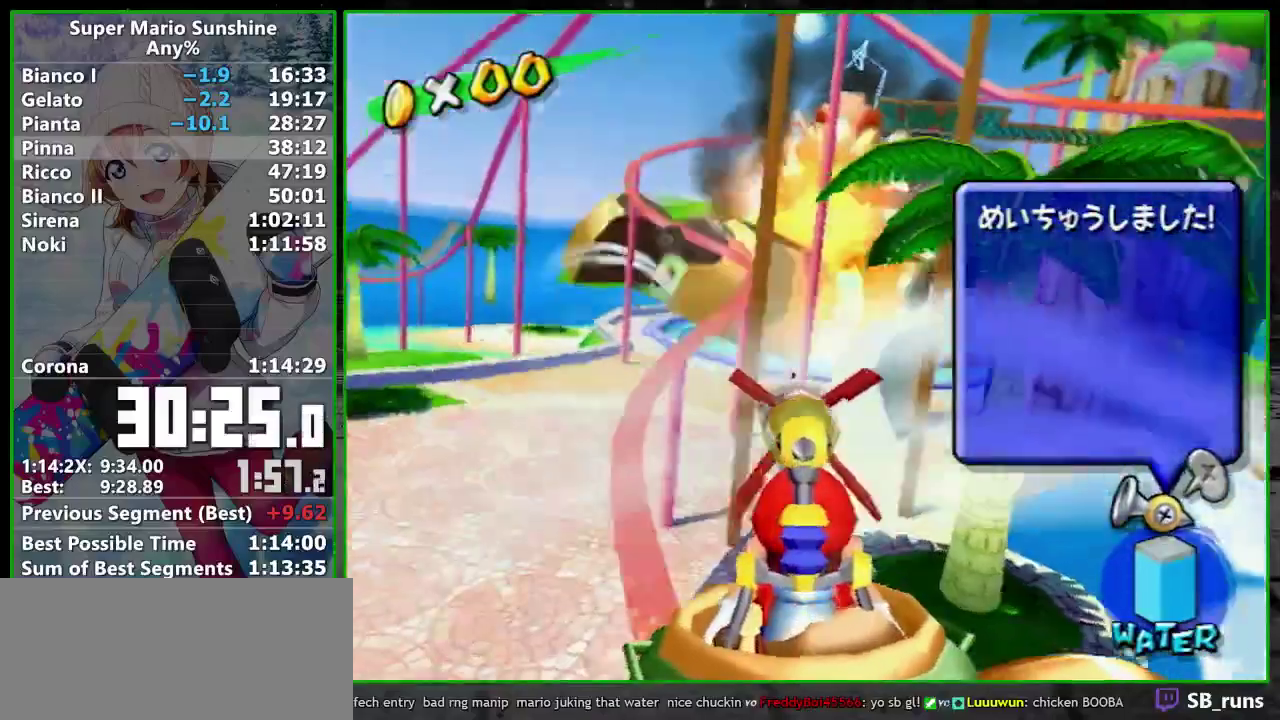
{"buttons": [], "left_stick": "center", "events": [[17, "left_stick", "center"], [217, "SELECT", "down"], [317, "SELECT", "up"]]}
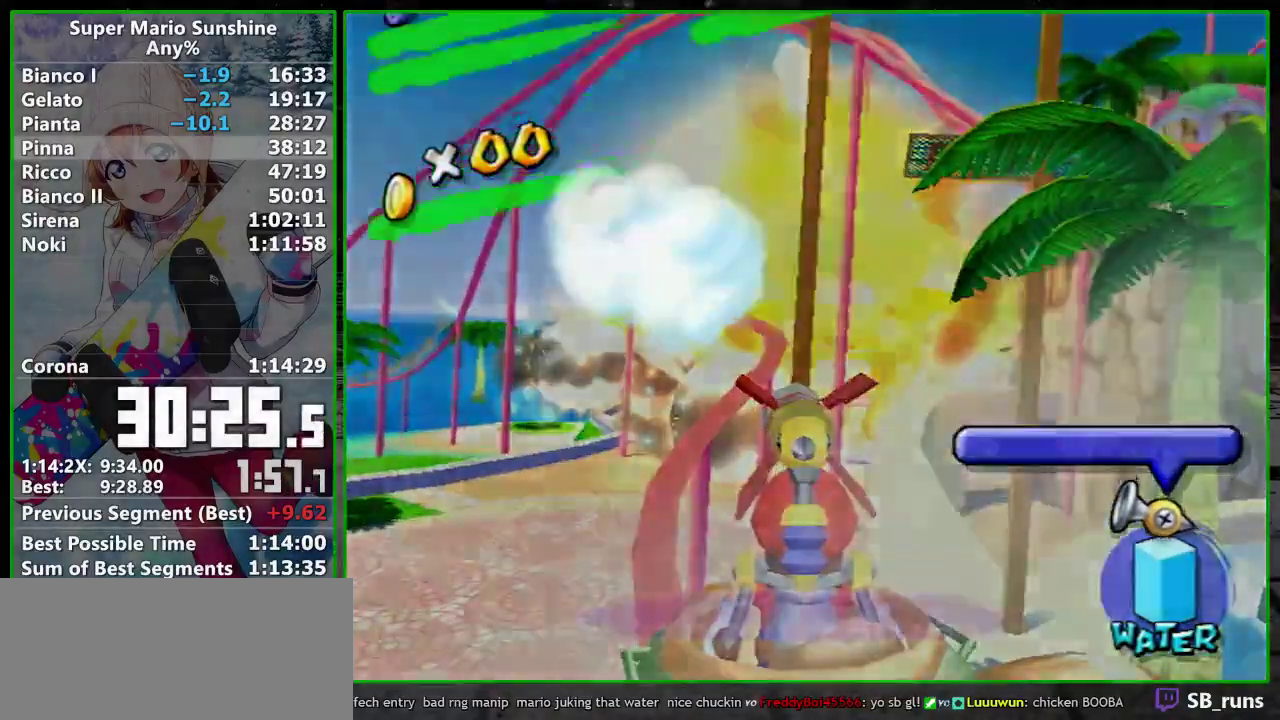
{"buttons": [], "left_stick": "center", "events": []}
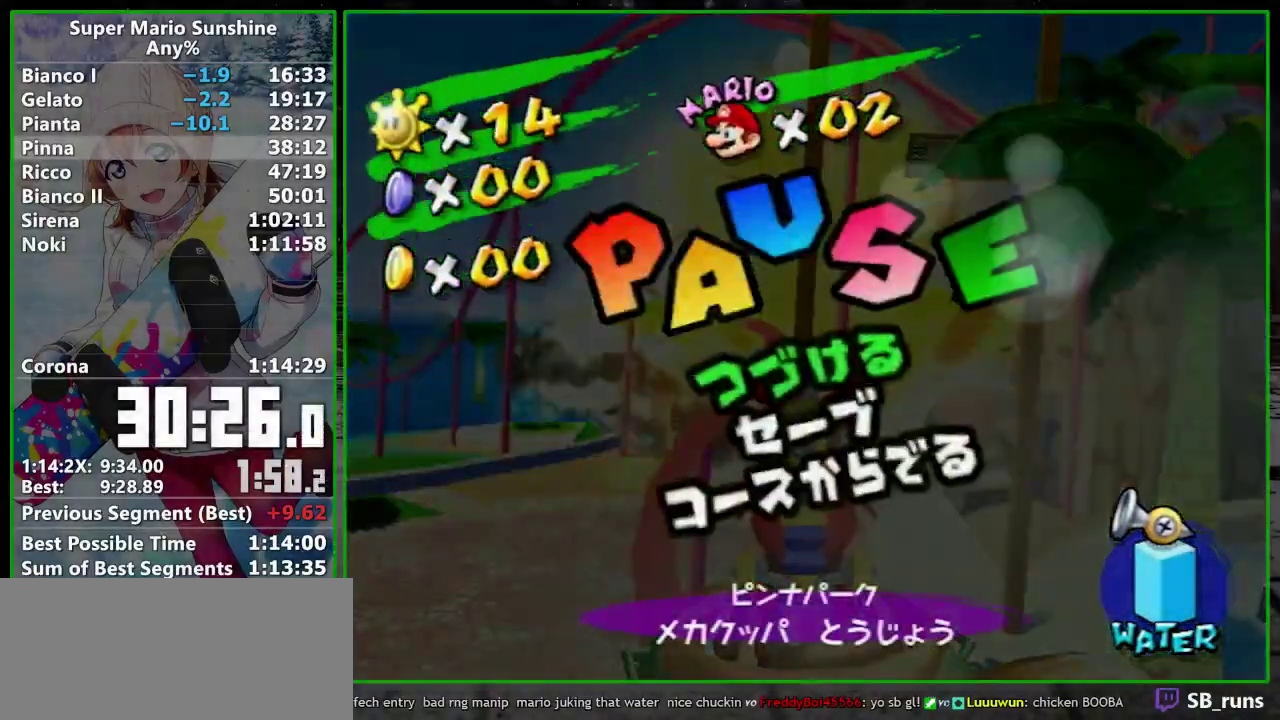
{"buttons": [], "left_stick": "center", "events": [[67, "left_stick", "up"], [167, "left_stick", "center"]]}
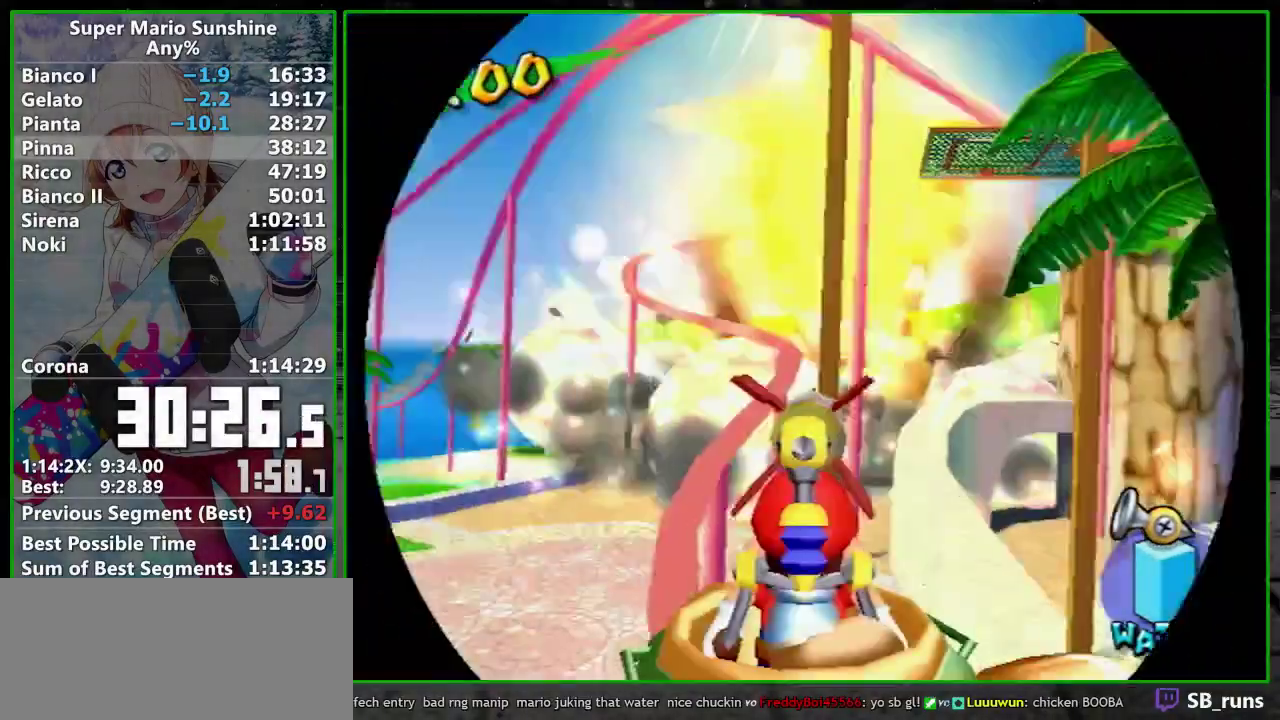
{"buttons": [], "left_stick": "center", "events": []}
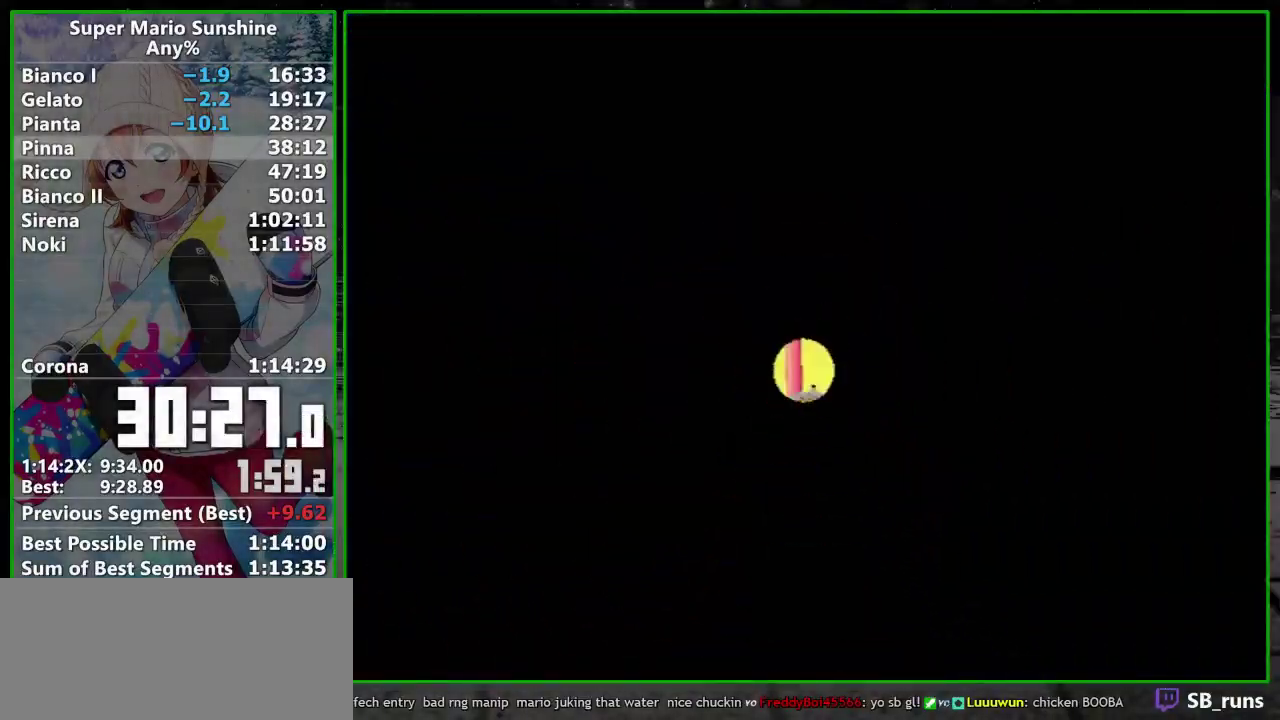
{"buttons": [], "left_stick": "up", "events": [[267, "left_stick", "up"]]}
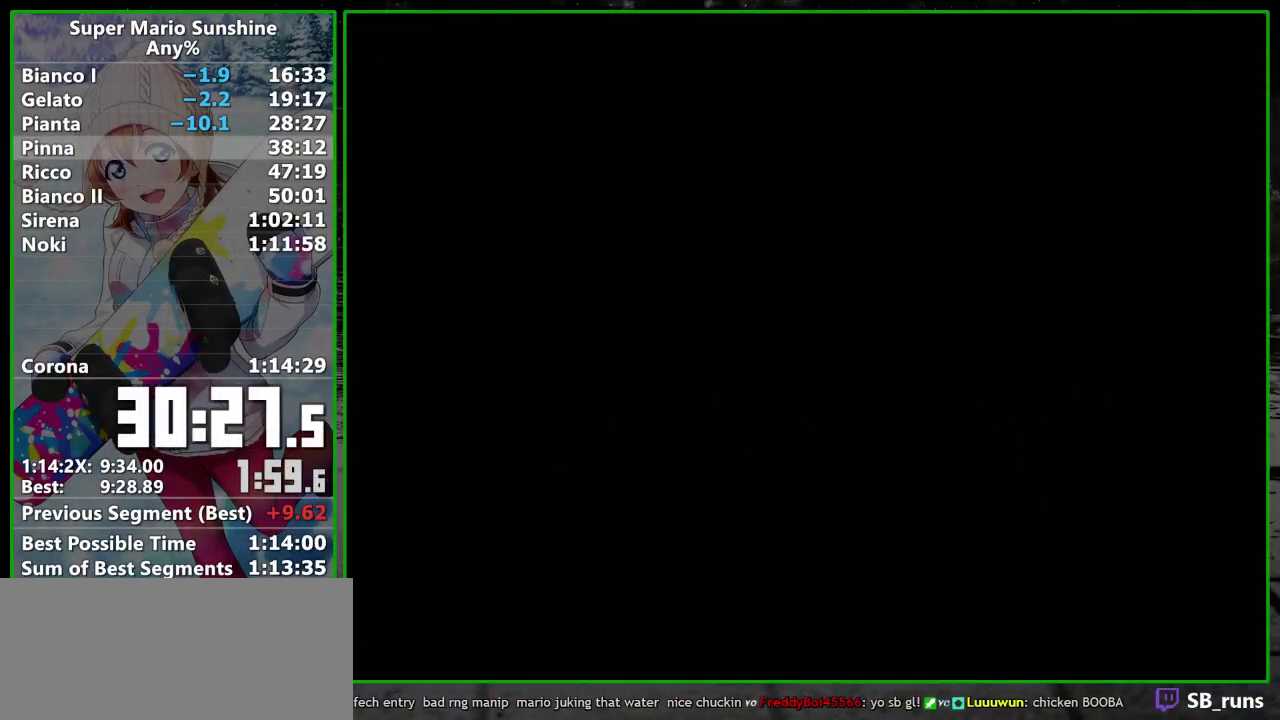
{"buttons": [], "left_stick": "up", "events": [[100, "A", "down"], [100, "START", "down"], [167, "A", "up"], [167, "START", "up"], [250, "A", "down"], [250, "START", "down"], [317, "A", "up"], [317, "START", "up"], [417, "A", "down"], [417, "START", "down"], [483, "A", "up"], [483, "START", "up"]]}